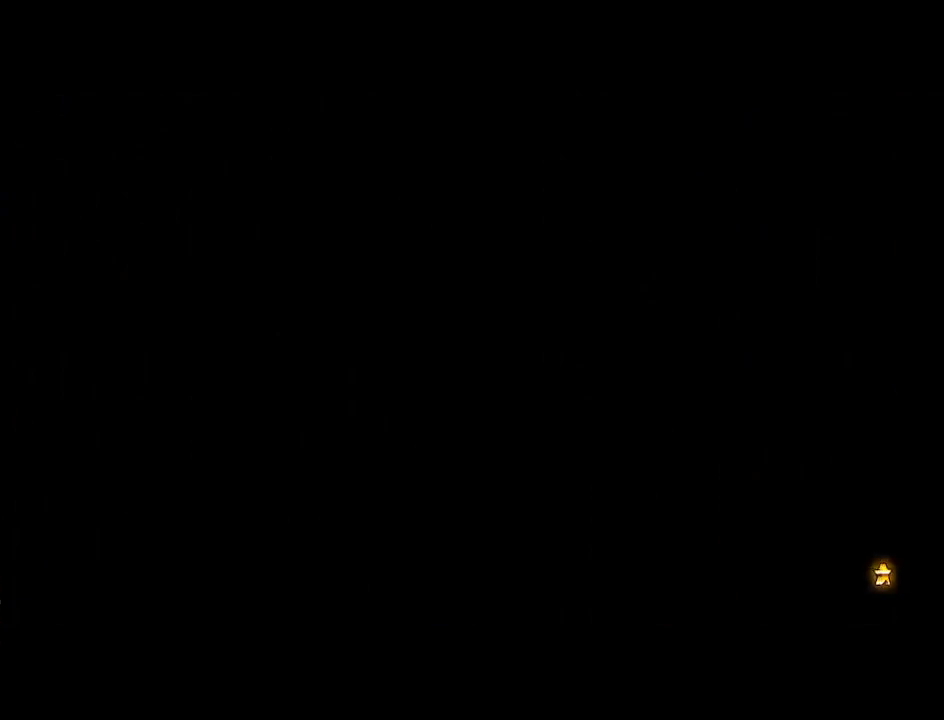
Gameplay with a controller (Xbox layout); each line is a JSON object with the inputs held at the frame after it. "events" lists button and stick changes between this image and that frame as [ms after this image, input, new state], when the widget could be followed in between. Not read: left_stick right_stick.
{"buttons": [], "events": []}
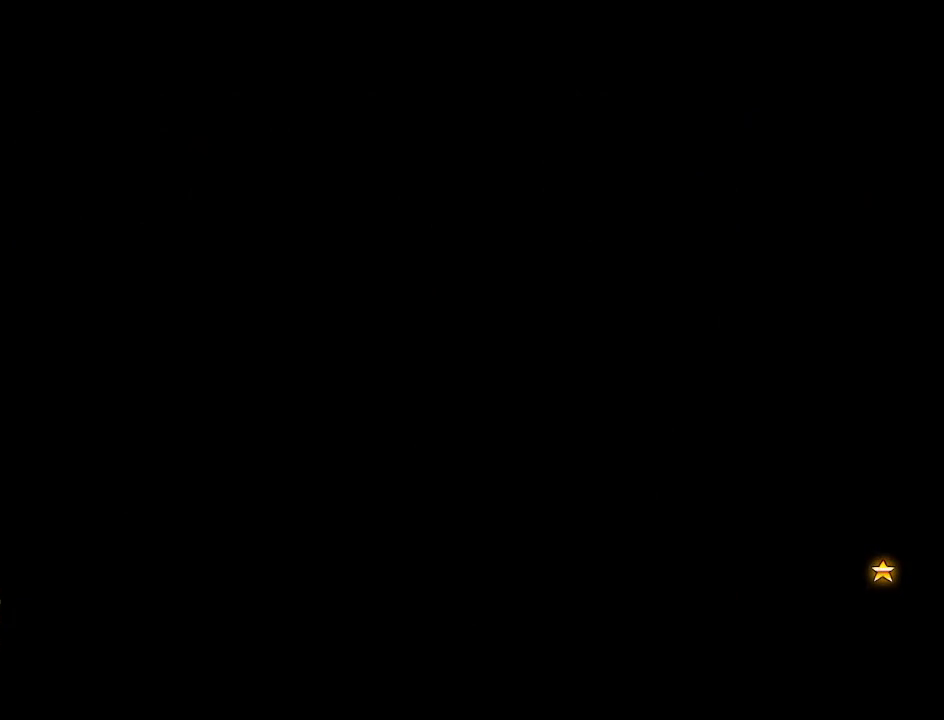
{"buttons": [], "events": []}
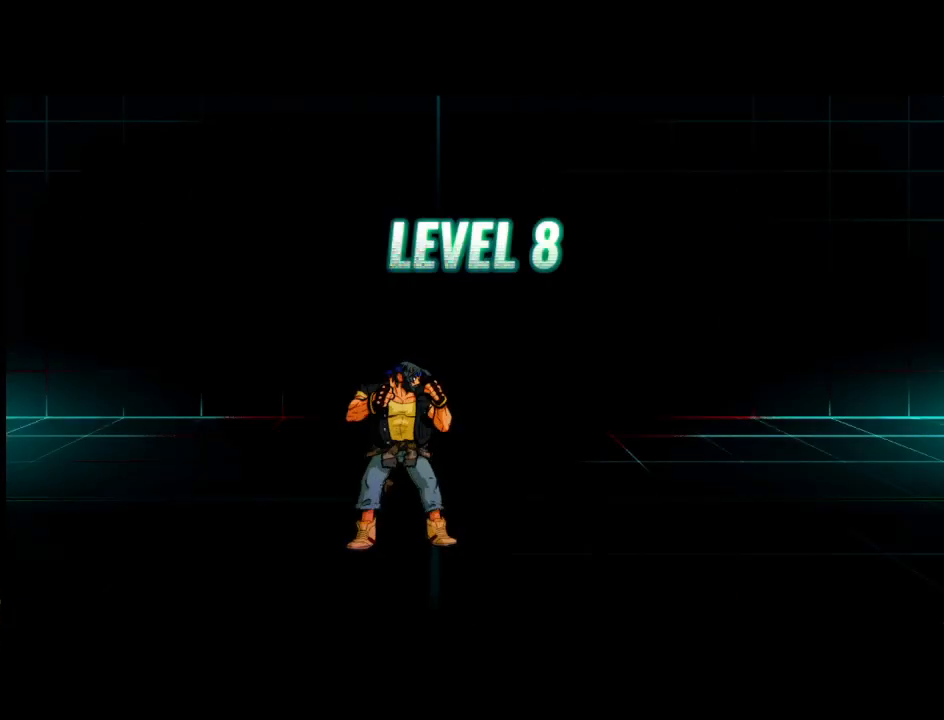
{"buttons": [], "events": []}
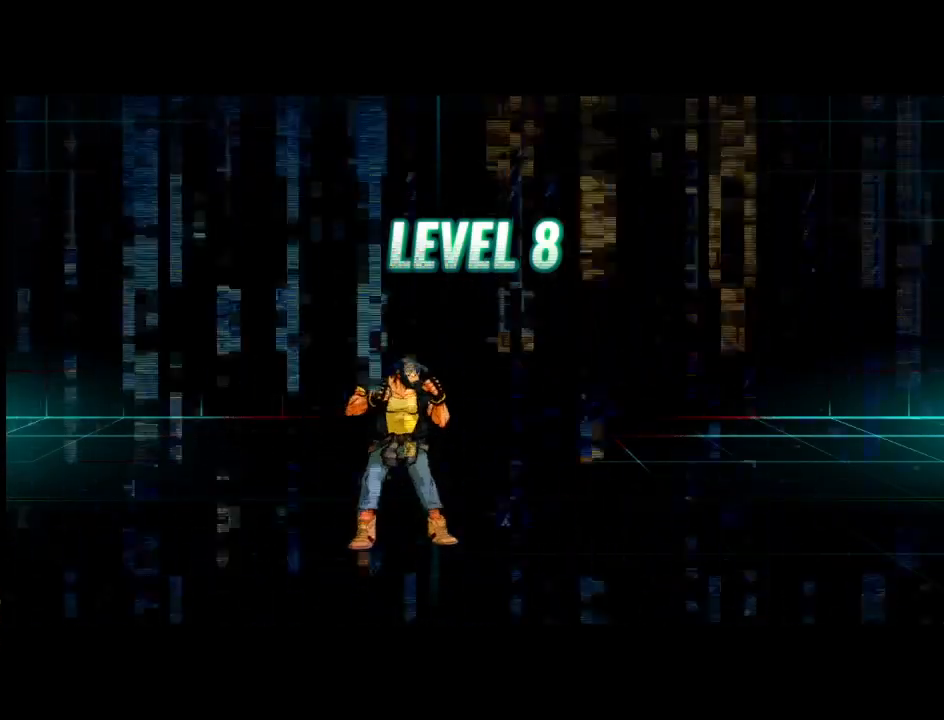
{"buttons": ["DPAD_RIGHT"], "events": [[17, "DPAD_RIGHT", "down"], [50, "DPAD_DOWN", "down"], [433, "DPAD_DOWN", "up"]]}
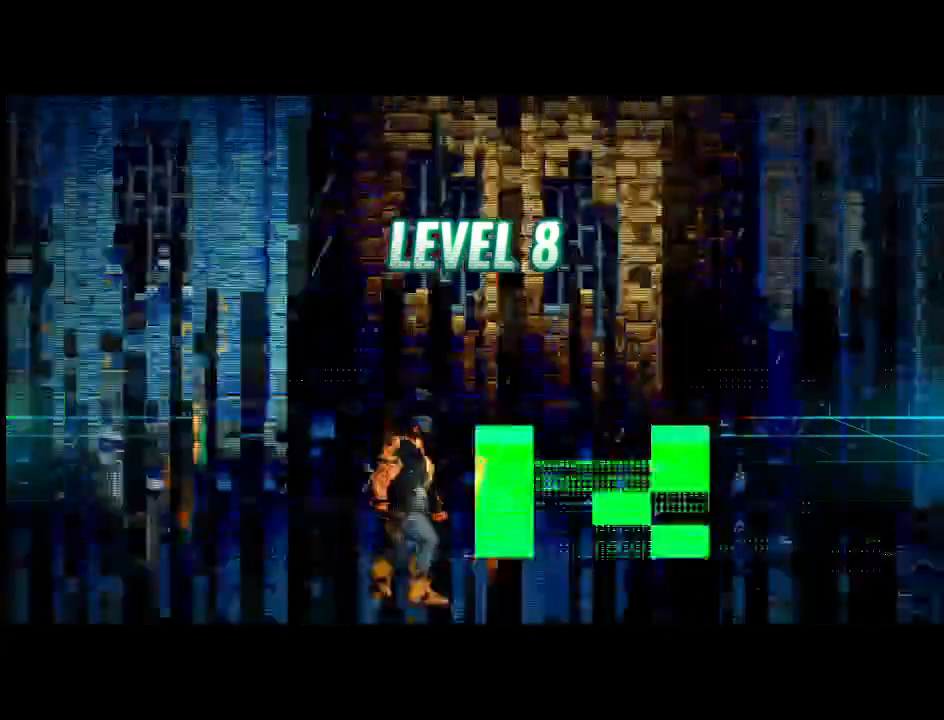
{"buttons": ["DPAD_RIGHT"], "events": []}
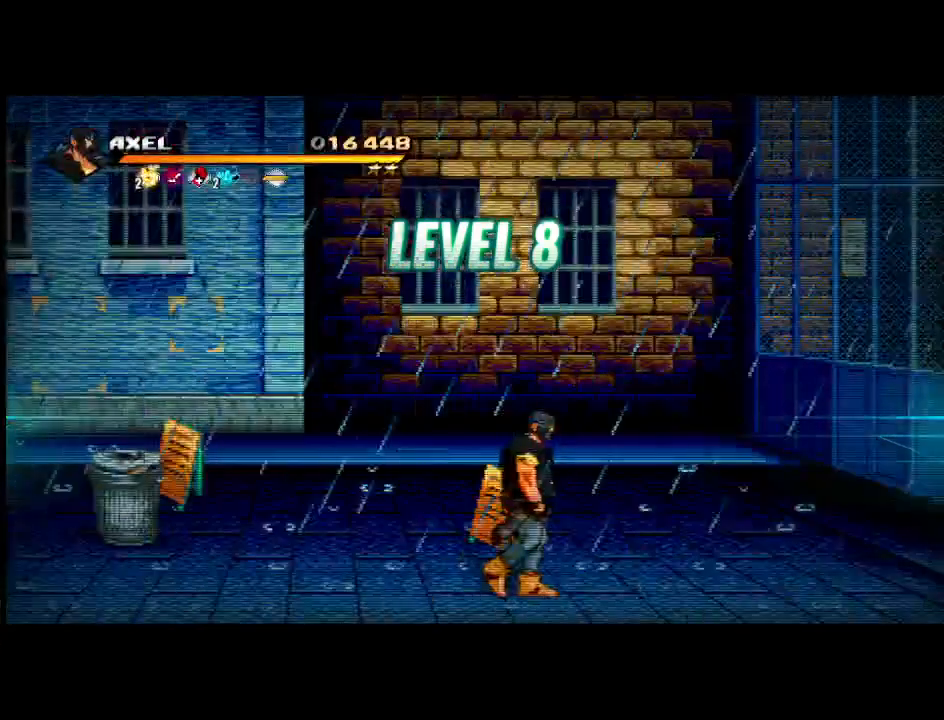
{"buttons": ["DPAD_LEFT"], "events": [[250, "DPAD_UP", "down"], [383, "DPAD_LEFT", "down"], [383, "DPAD_RIGHT", "up"], [450, "DPAD_UP", "up"]]}
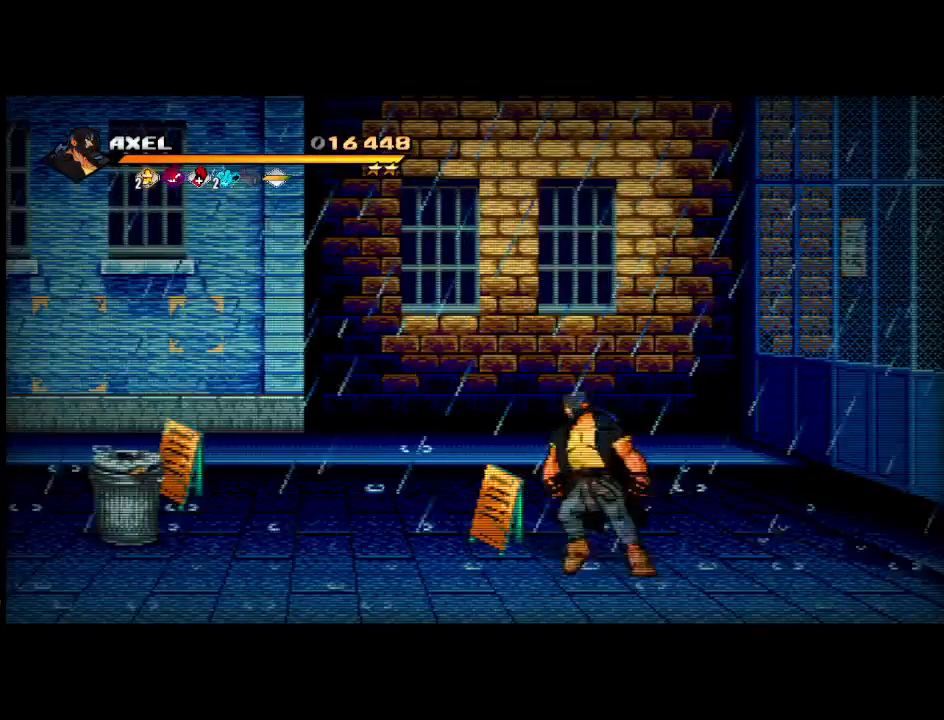
{"buttons": ["DPAD_RIGHT"], "events": [[17, "X", "down"], [67, "DPAD_LEFT", "up"], [133, "X", "up"], [233, "DPAD_RIGHT", "down"]]}
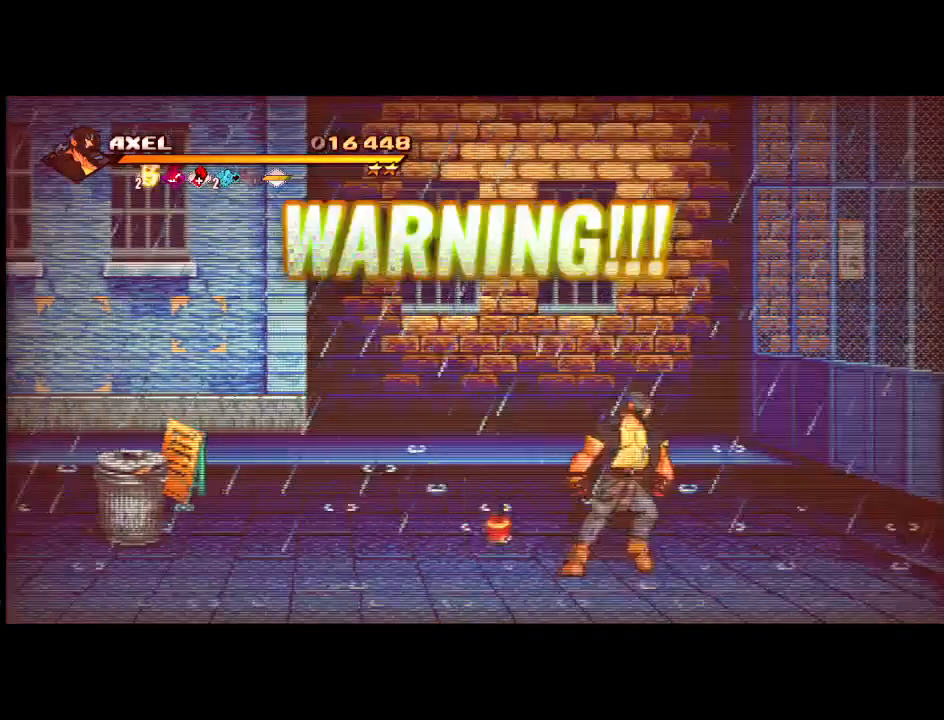
{"buttons": ["DPAD_RIGHT"], "events": []}
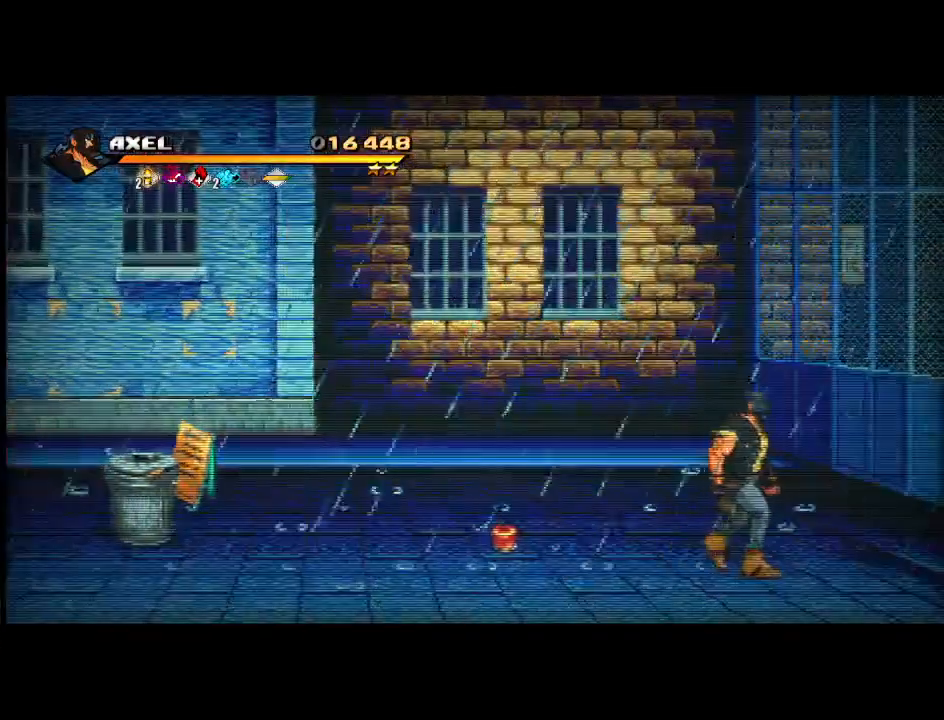
{"buttons": ["DPAD_RIGHT"], "events": []}
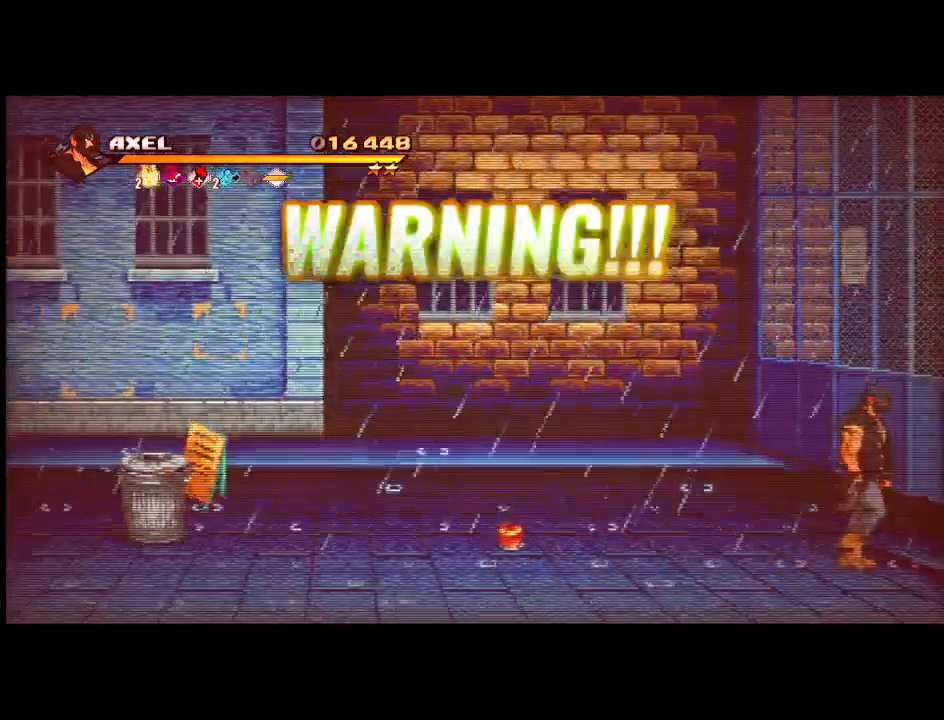
{"buttons": [], "events": [[350, "DPAD_RIGHT", "up"]]}
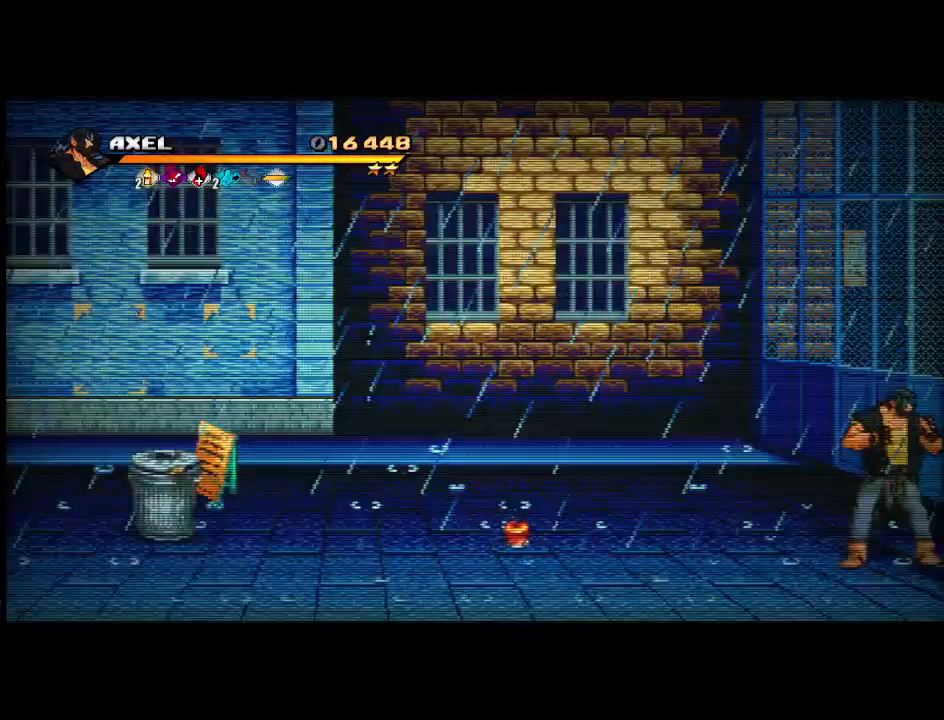
{"buttons": [], "events": [[117, "DPAD_LEFT", "down"], [400, "DPAD_LEFT", "up"]]}
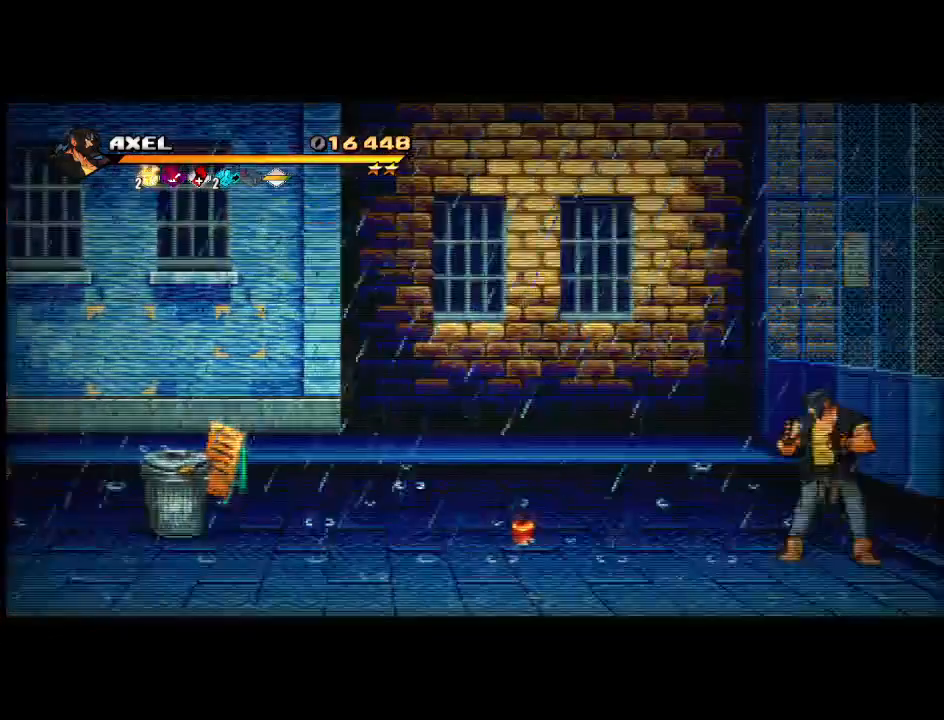
{"buttons": [], "events": []}
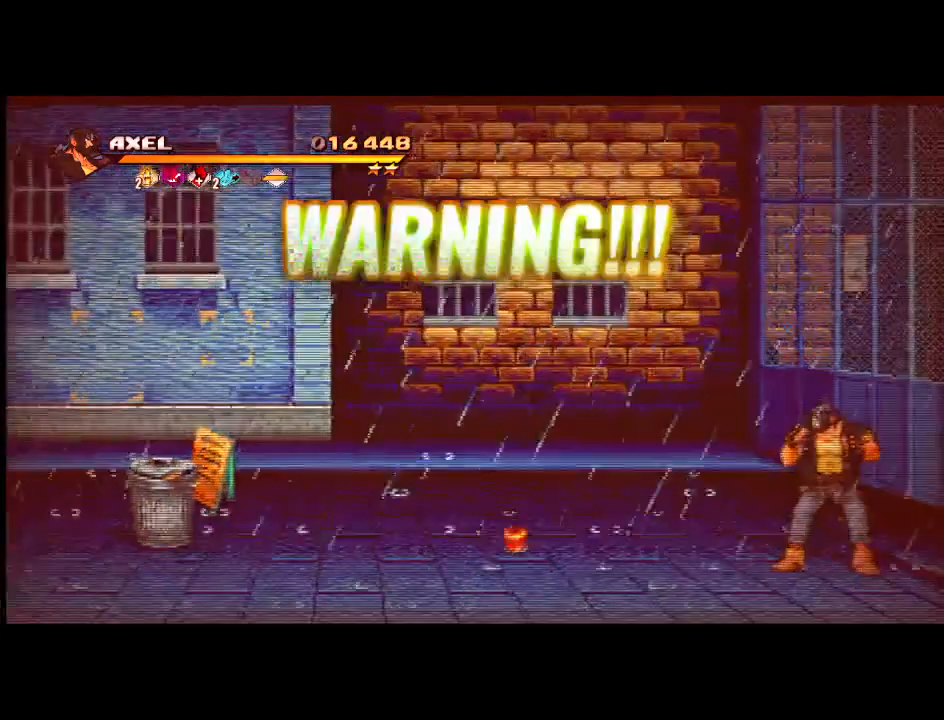
{"buttons": [], "events": []}
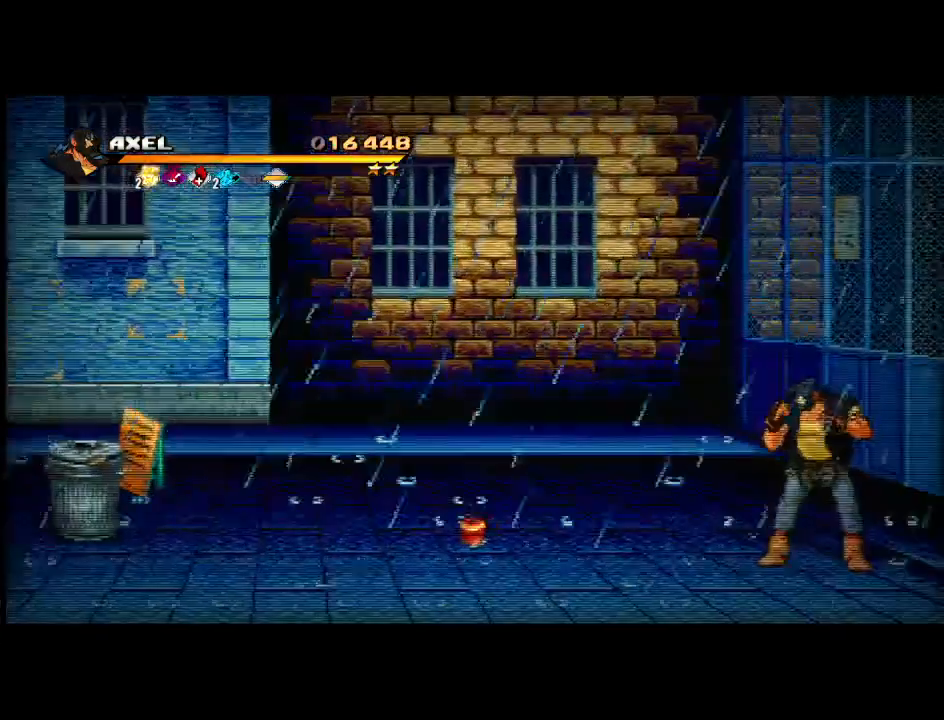
{"buttons": [], "events": []}
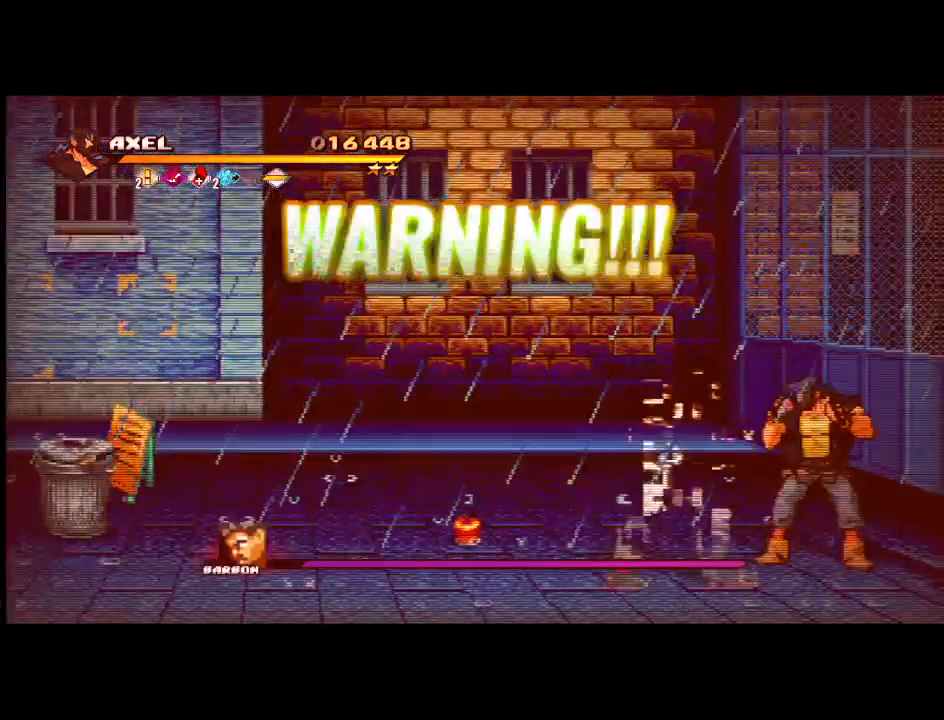
{"buttons": ["DPAD_LEFT"], "events": [[417, "DPAD_LEFT", "down"]]}
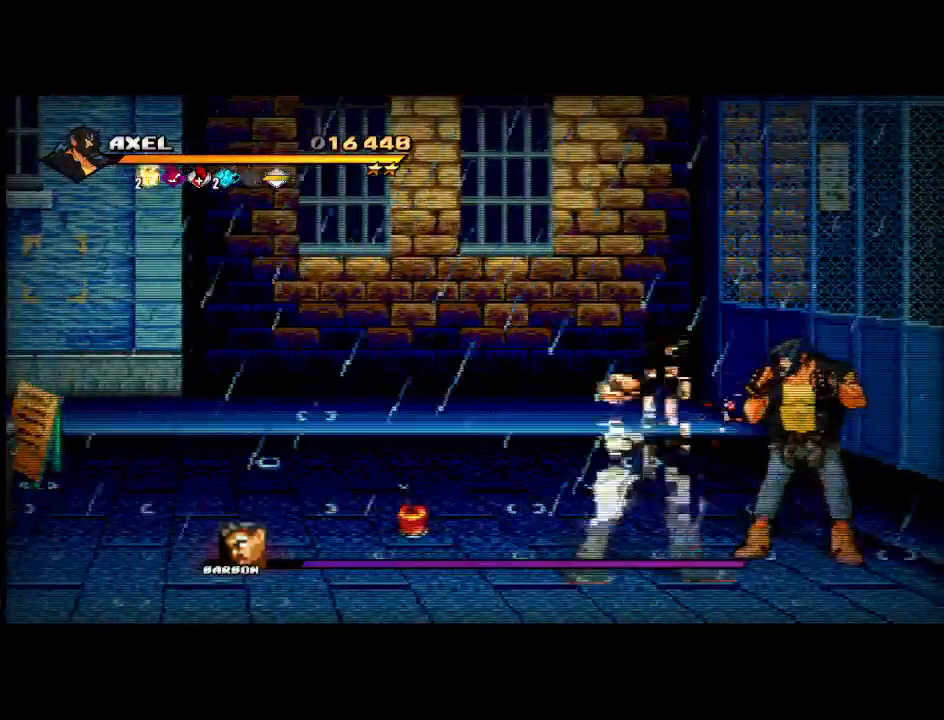
{"buttons": ["DPAD_DOWN", "DPAD_LEFT"], "events": [[233, "DPAD_DOWN", "down"]]}
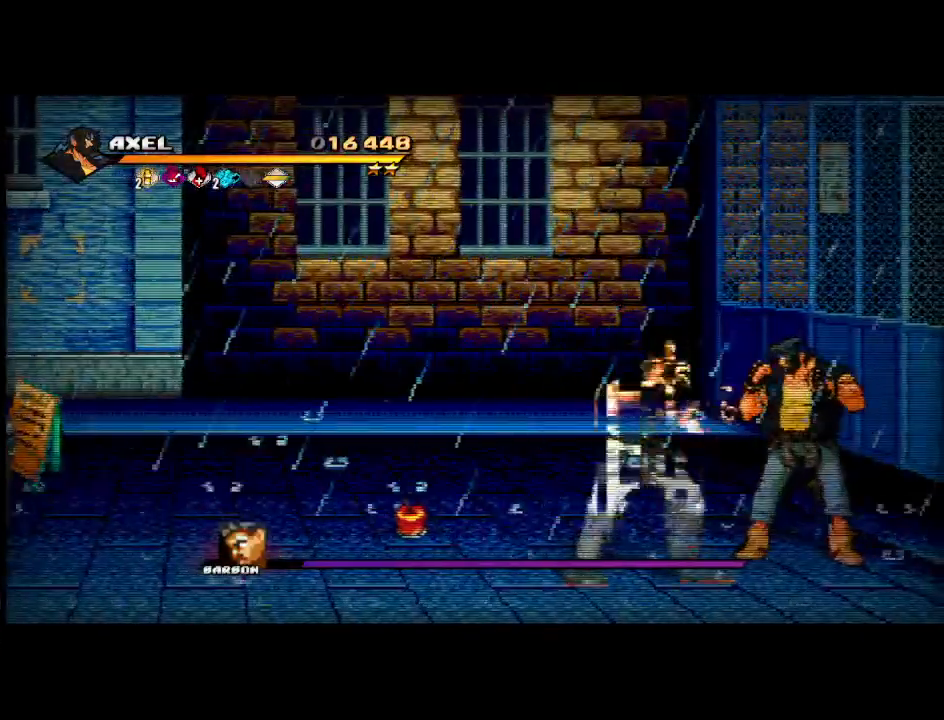
{"buttons": ["DPAD_DOWN", "DPAD_LEFT"], "events": []}
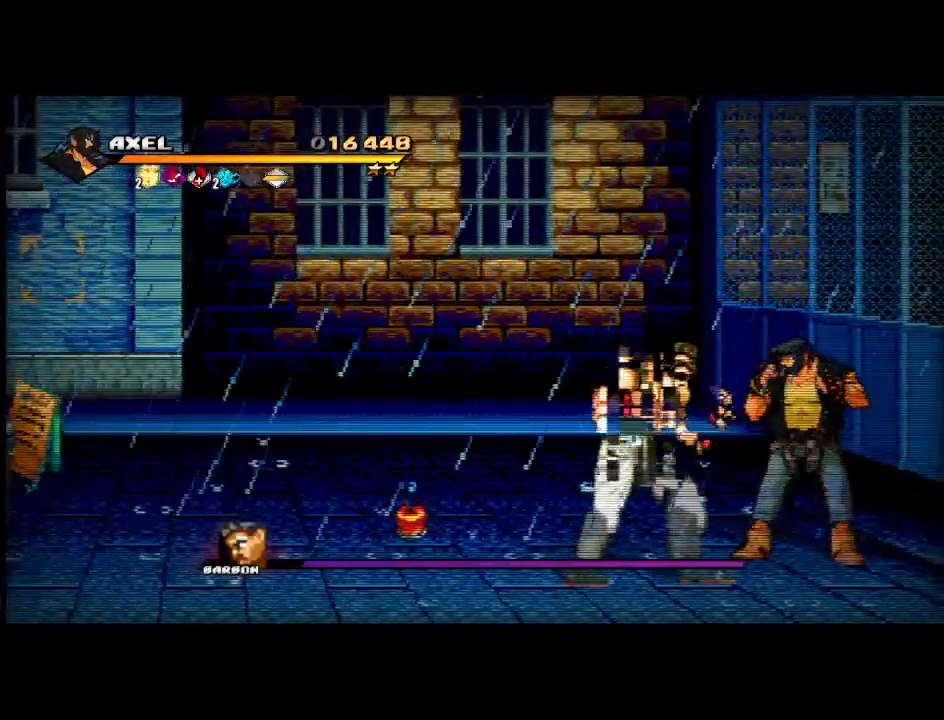
{"buttons": ["DPAD_DOWN", "DPAD_LEFT"], "events": [[100, "X", "down"], [217, "X", "up"], [333, "X", "down"], [450, "X", "up"]]}
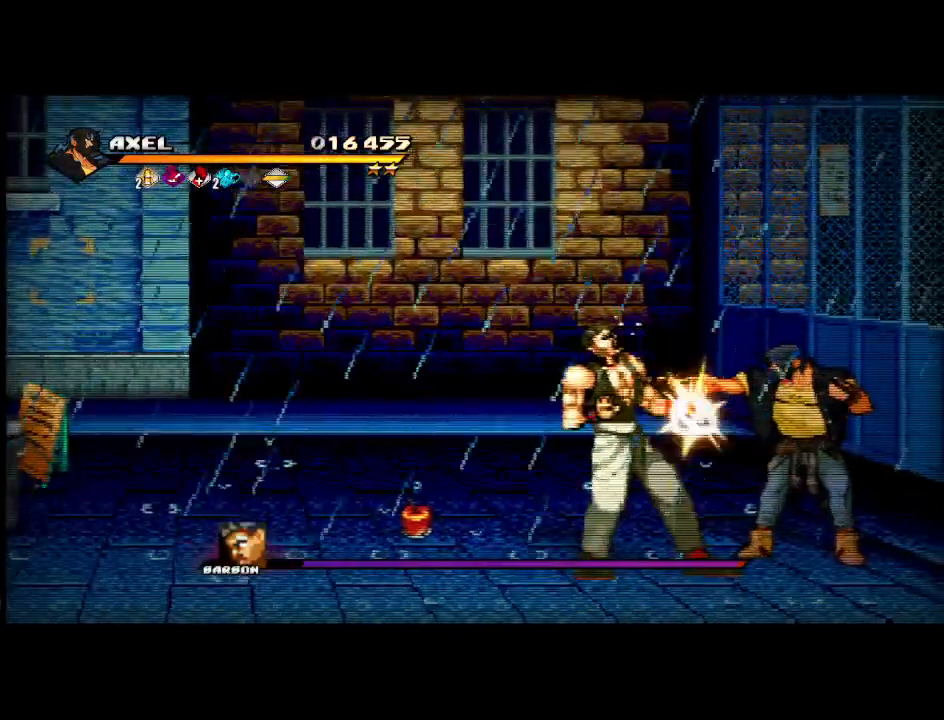
{"buttons": ["DPAD_DOWN", "DPAD_LEFT"], "events": [[83, "X", "down"], [167, "X", "up"]]}
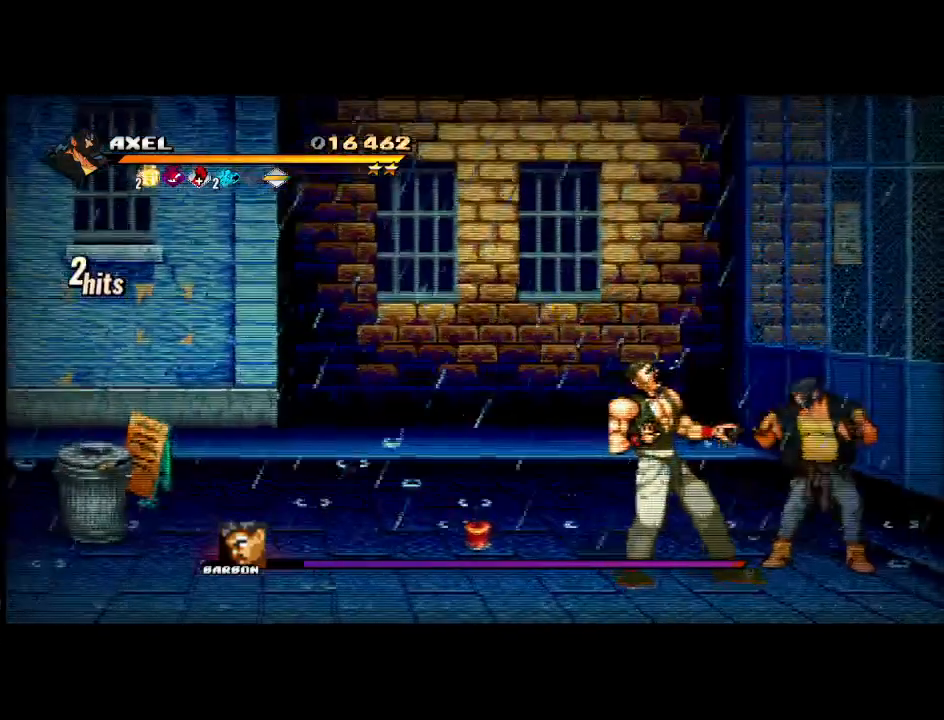
{"buttons": ["DPAD_LEFT"], "events": [[117, "X", "down"], [200, "DPAD_DOWN", "up"], [217, "DPAD_LEFT", "up"], [250, "X", "up"], [333, "X", "down"], [433, "X", "up"], [467, "DPAD_LEFT", "down"]]}
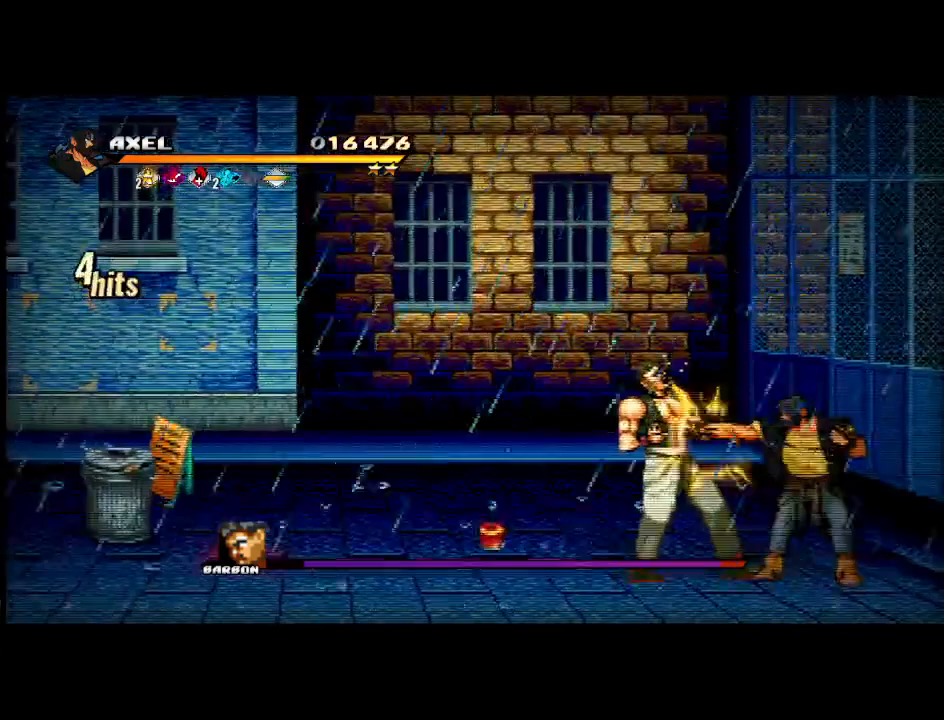
{"buttons": ["DPAD_LEFT"], "events": [[67, "DPAD_LEFT", "up"], [133, "DPAD_LEFT", "down"], [183, "X", "down"], [500, "X", "up"]]}
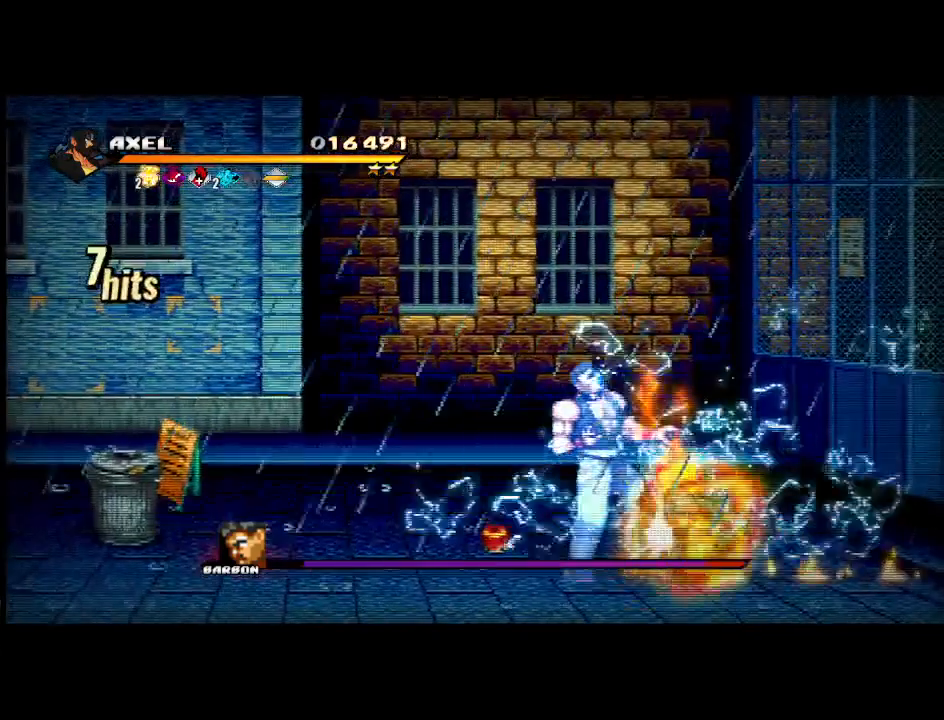
{"buttons": ["Y", "DPAD_LEFT"], "events": [[100, "Y", "down"]]}
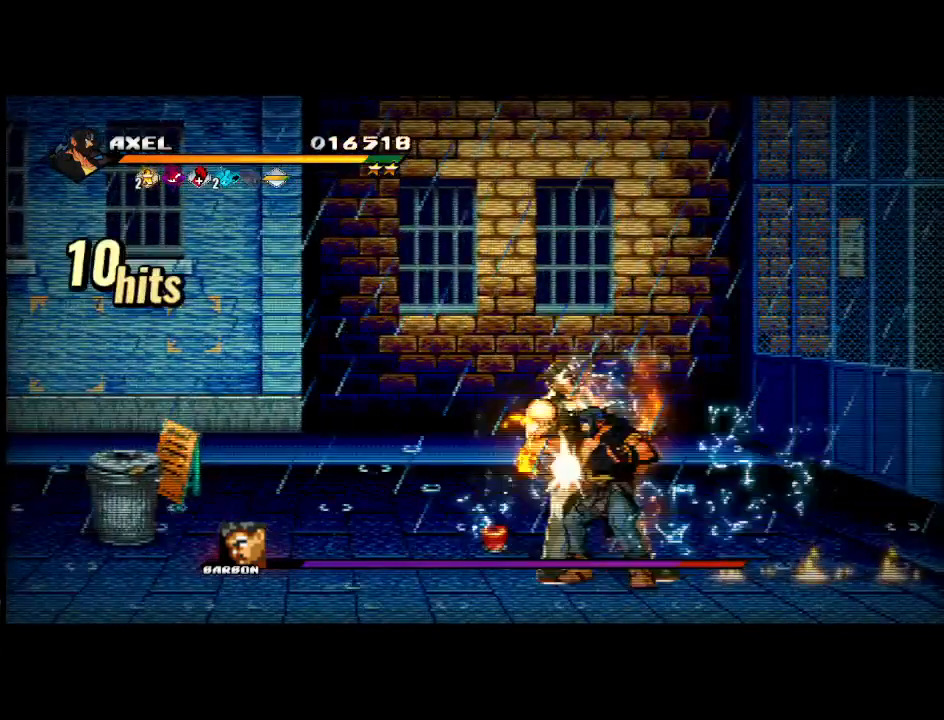
{"buttons": [], "events": [[83, "DPAD_LEFT", "up"], [150, "Y", "up"]]}
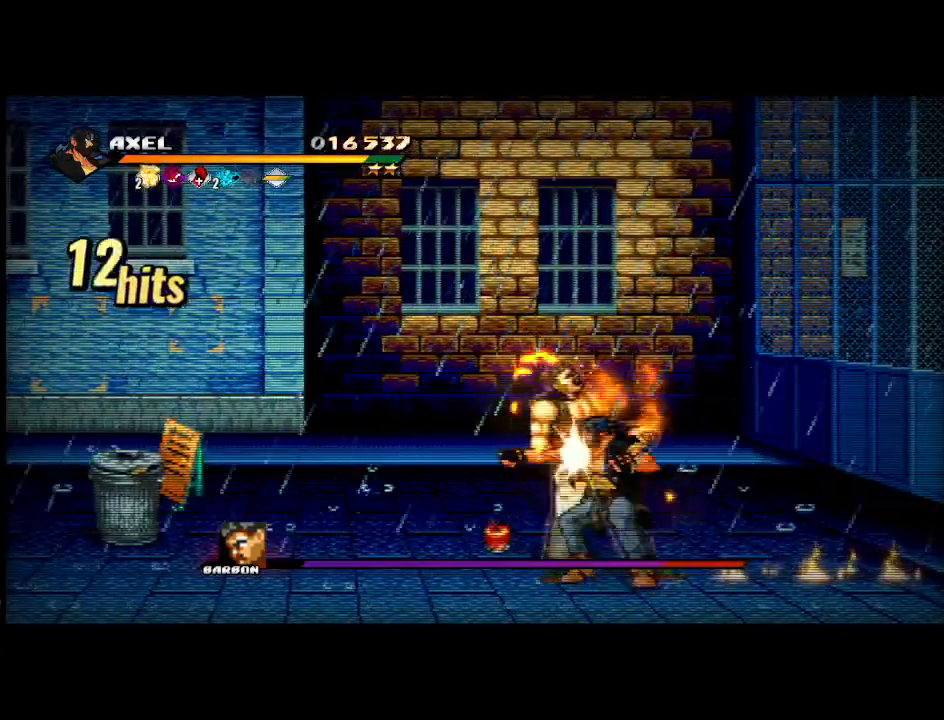
{"buttons": [], "events": []}
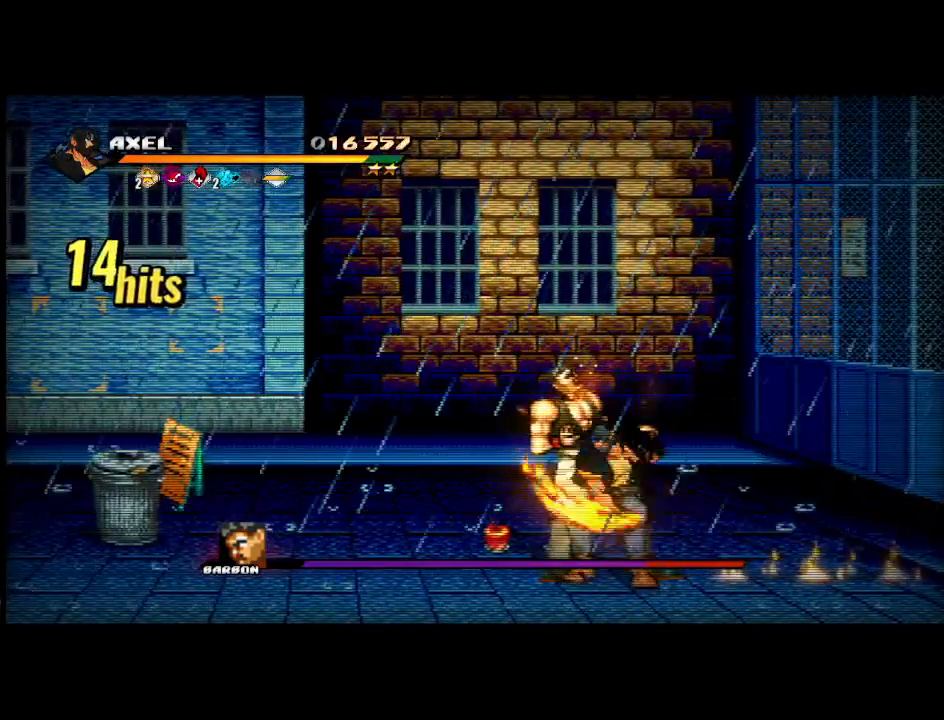
{"buttons": [], "events": []}
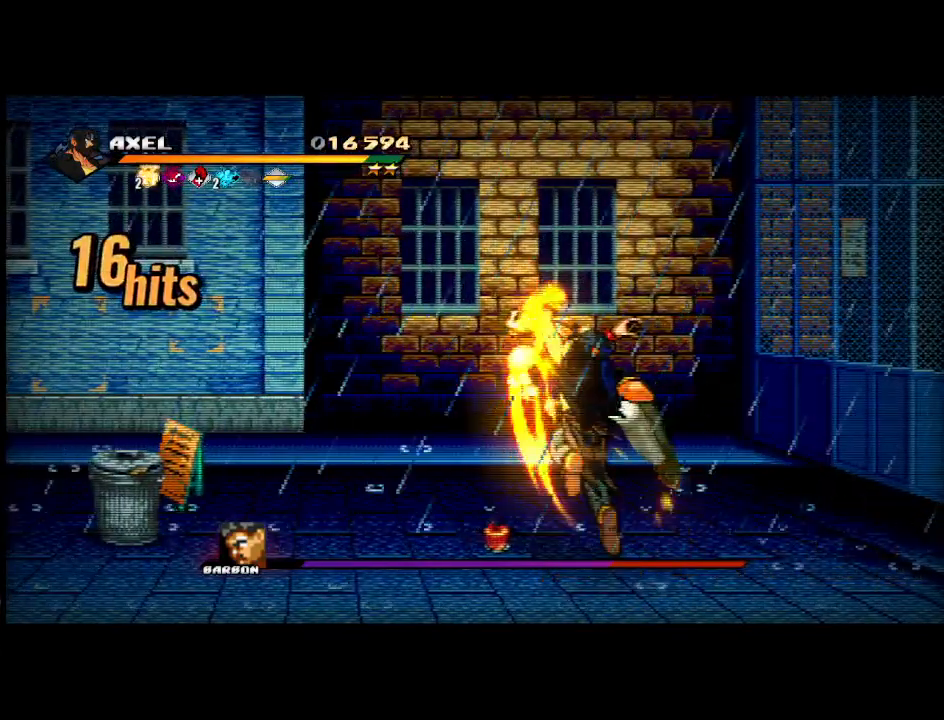
{"buttons": [], "events": []}
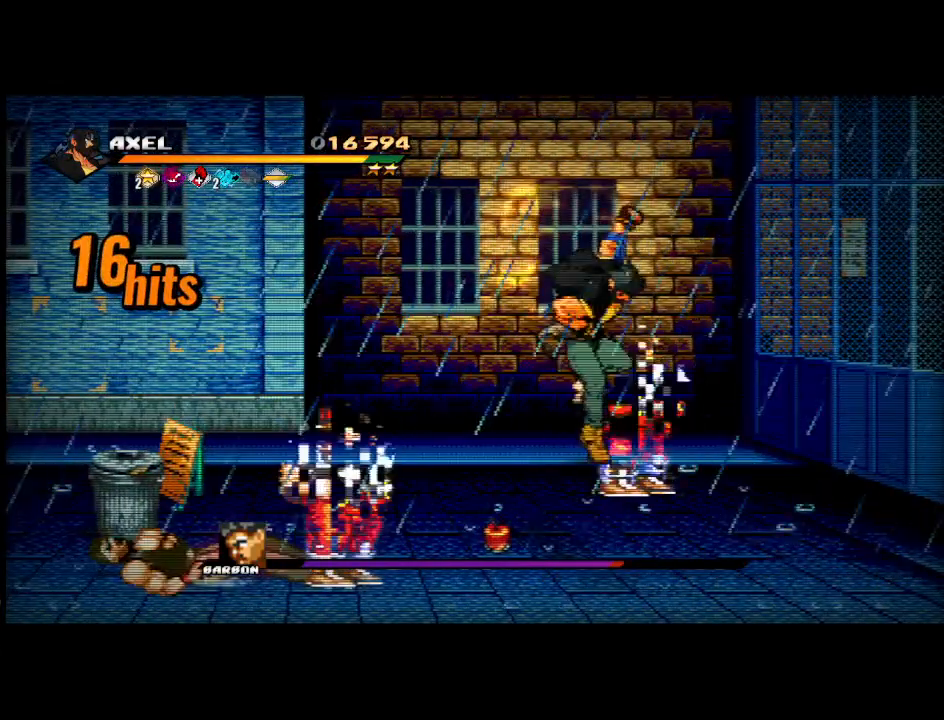
{"buttons": ["DPAD_UP", "DPAD_LEFT"], "events": [[300, "DPAD_UP", "down"], [450, "DPAD_LEFT", "down"]]}
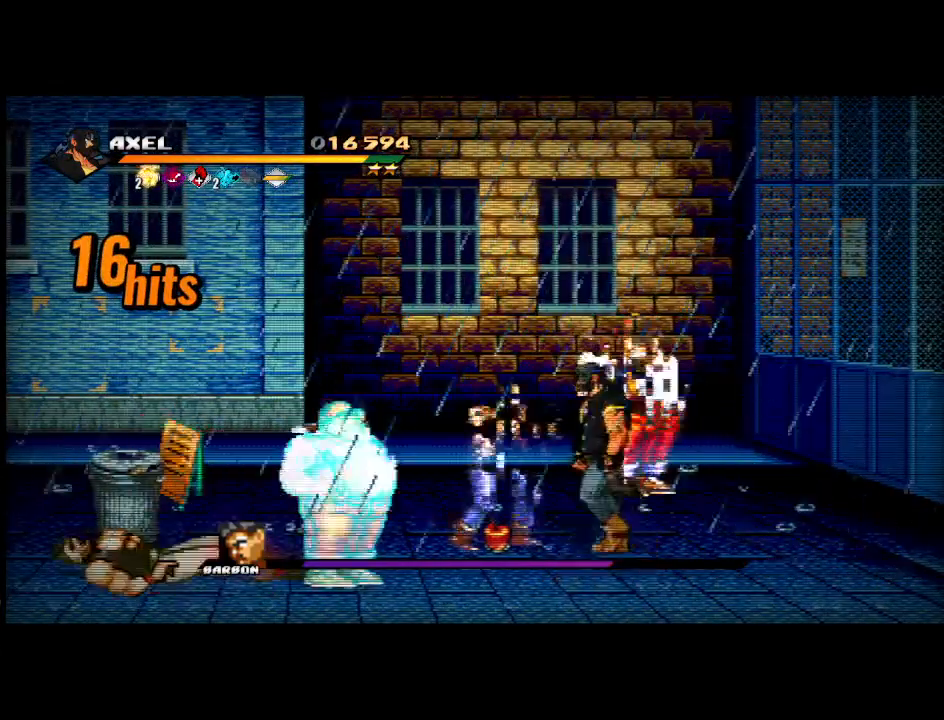
{"buttons": ["A", "DPAD_LEFT"], "events": [[350, "A", "down"], [383, "DPAD_UP", "up"]]}
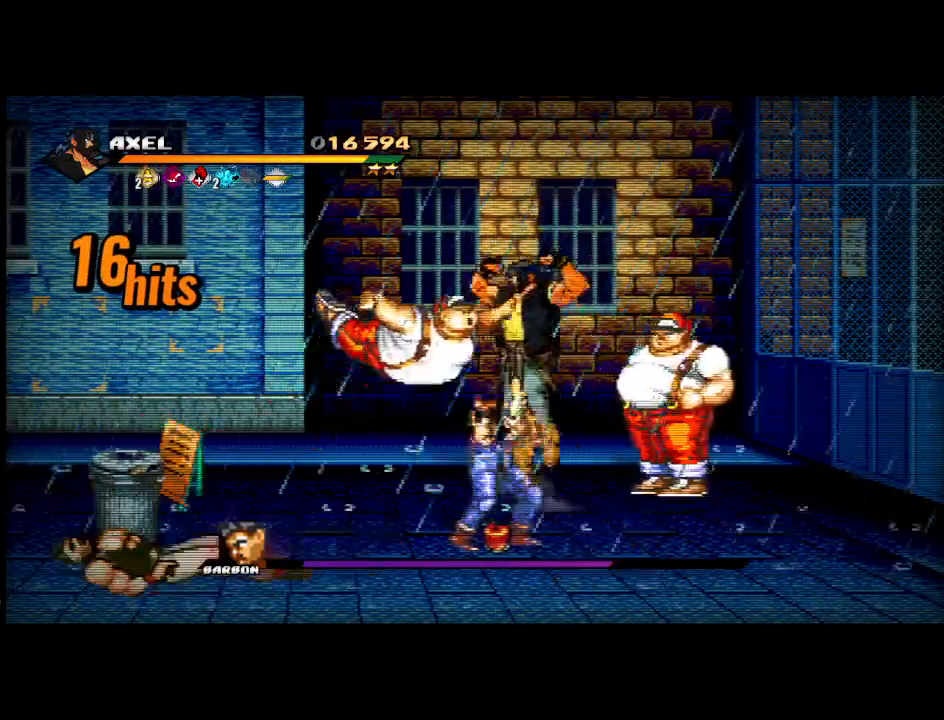
{"buttons": ["DPAD_DOWN", "DPAD_LEFT"], "events": [[133, "A", "up"], [500, "DPAD_DOWN", "down"]]}